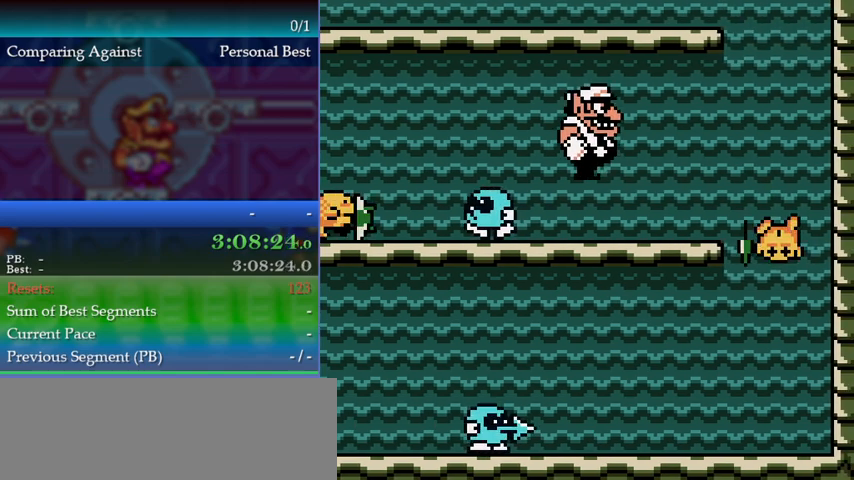
Gameplay with a controller (Nintendo layout); each line is a JSON object with the inputs held at the frame after it. "events" lists button and stick changes between this image and that frame as [ms after this image, input, new state], when the widget could be followed in between. Not read: L3 R3.
{"buttons": ["DPAD_RIGHT"], "events": [[67, "DPAD_RIGHT", "down"], [100, "DPAD_RIGHT", "up"], [433, "DPAD_RIGHT", "down"]]}
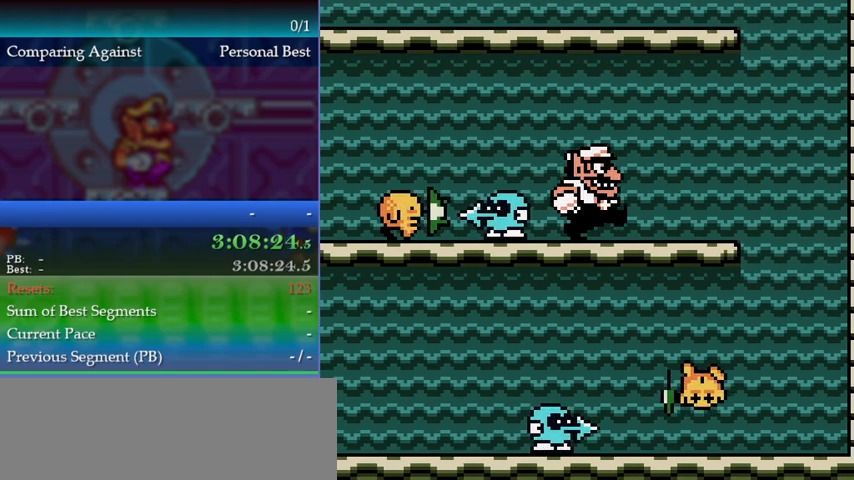
{"buttons": ["DPAD_RIGHT"], "events": []}
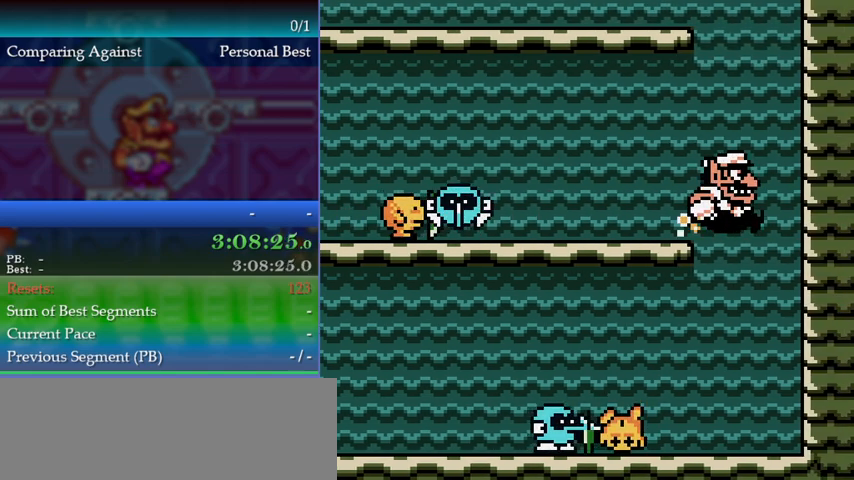
{"buttons": ["DPAD_LEFT"], "events": [[167, "DPAD_RIGHT", "up"], [500, "DPAD_LEFT", "down"]]}
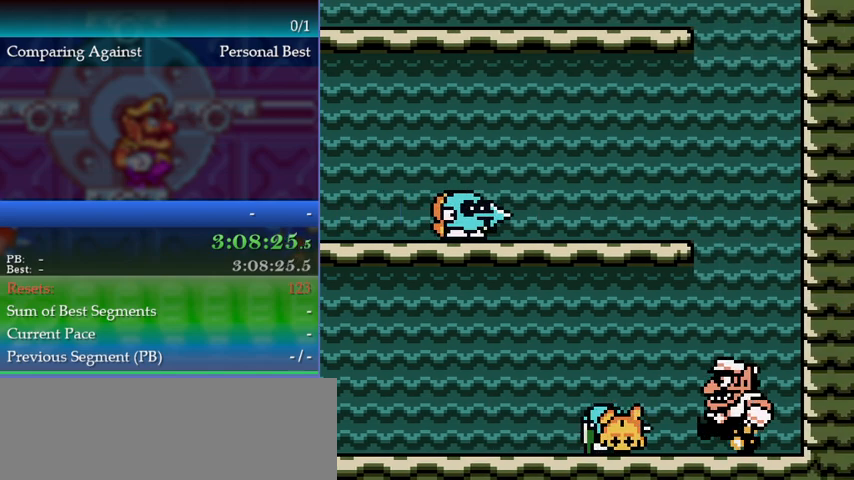
{"buttons": ["DPAD_LEFT"], "events": [[67, "A", "down"], [333, "A", "up"]]}
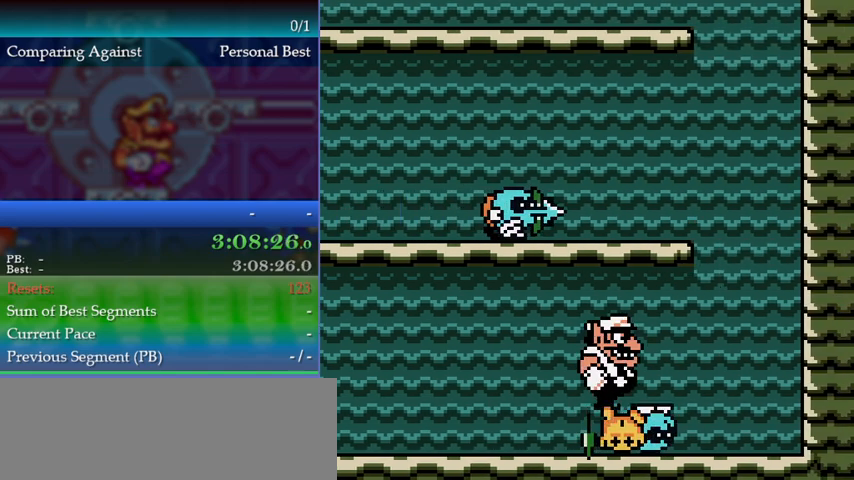
{"buttons": [], "events": [[33, "DPAD_LEFT", "up"]]}
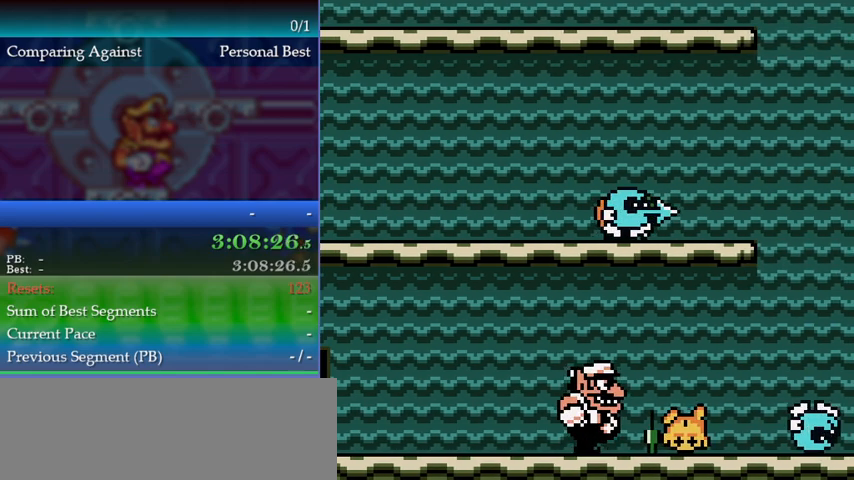
{"buttons": ["DPAD_LEFT"], "events": [[33, "DPAD_RIGHT", "down"], [400, "DPAD_RIGHT", "up"], [467, "DPAD_LEFT", "down"]]}
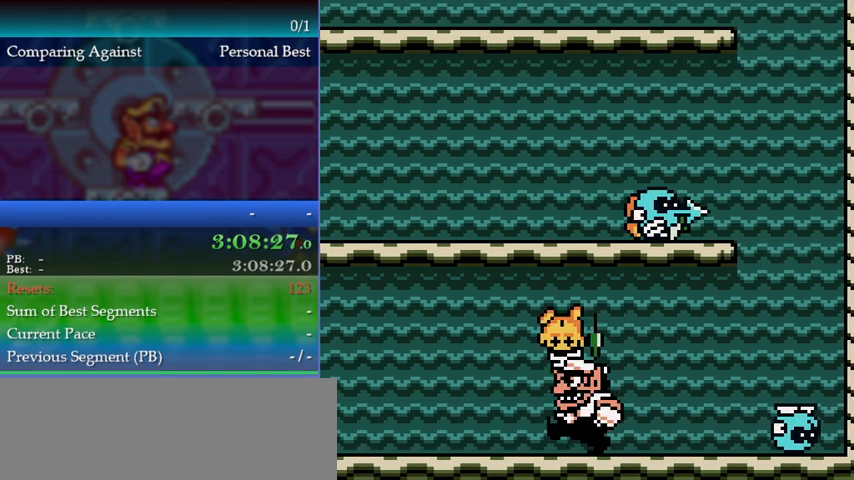
{"buttons": [], "events": [[333, "DPAD_LEFT", "up"]]}
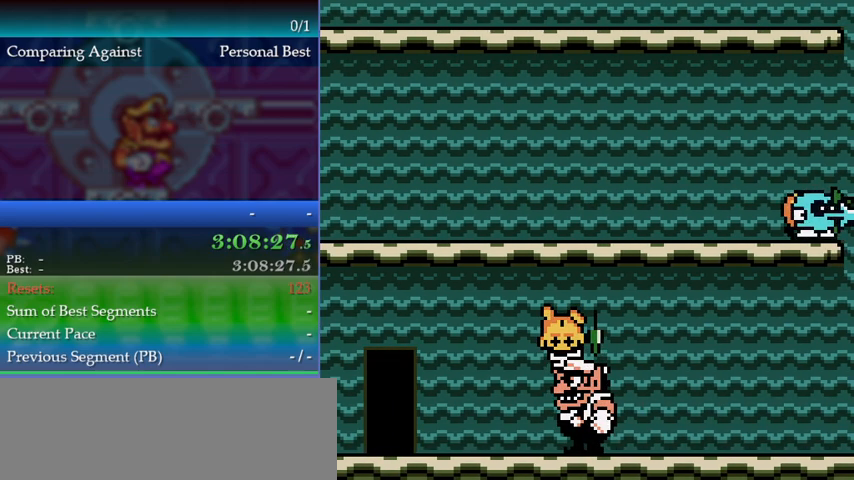
{"buttons": ["A", "DPAD_UP"], "events": [[133, "DPAD_UP", "down"], [200, "A", "down"]]}
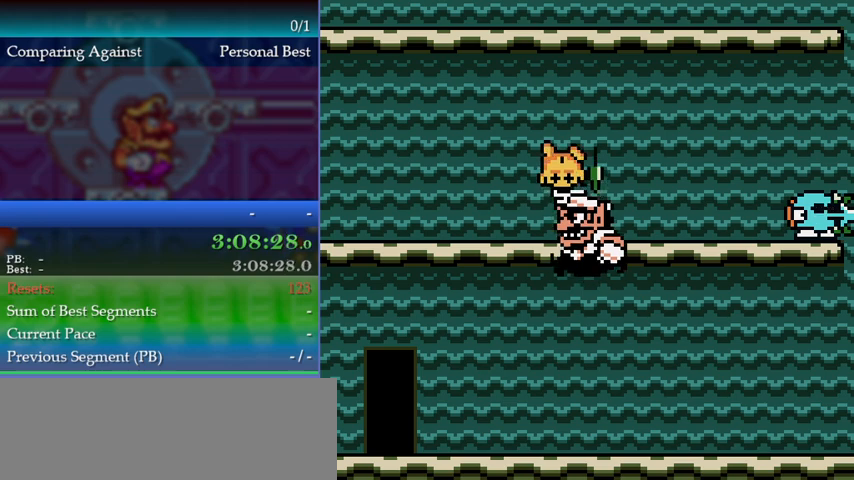
{"buttons": [], "events": [[133, "B", "down"], [333, "B", "up"], [367, "A", "up"], [500, "DPAD_UP", "up"]]}
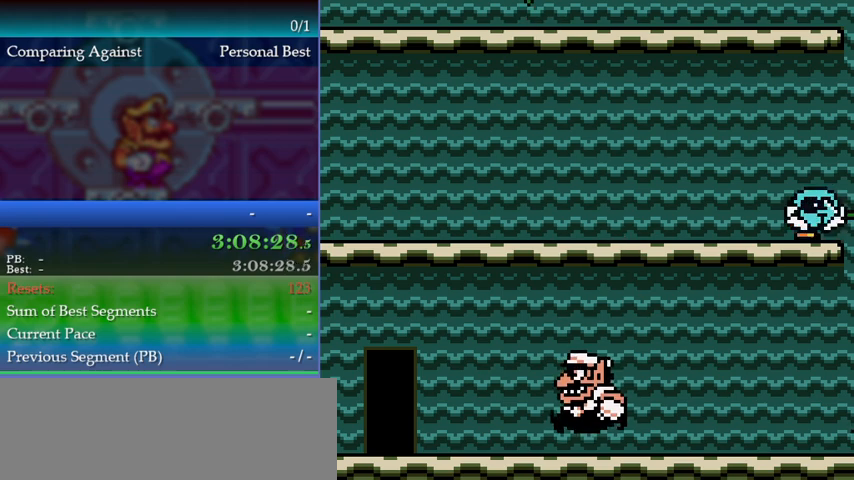
{"buttons": ["DPAD_RIGHT"], "events": [[100, "DPAD_LEFT", "down"], [333, "DPAD_LEFT", "up"], [467, "DPAD_RIGHT", "down"]]}
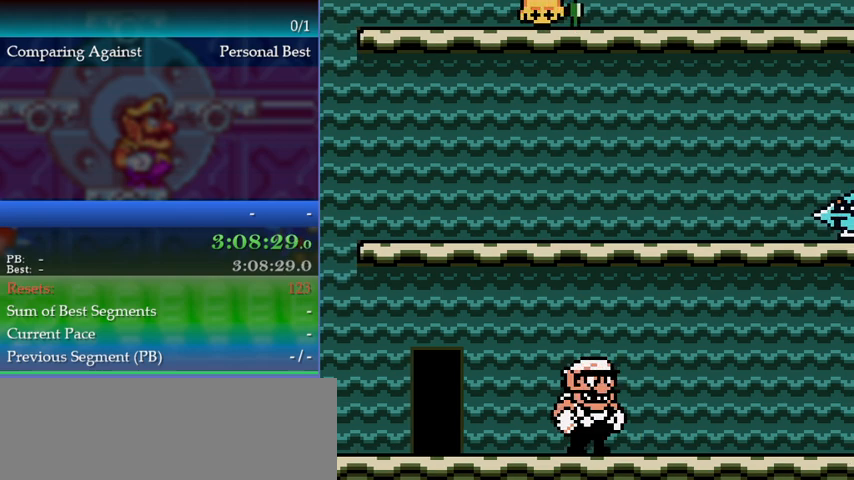
{"buttons": [], "events": [[467, "DPAD_RIGHT", "up"]]}
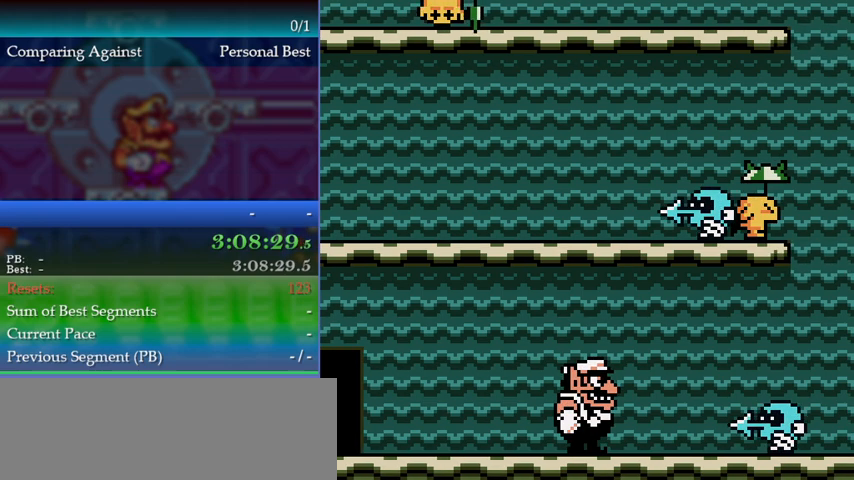
{"buttons": [], "events": []}
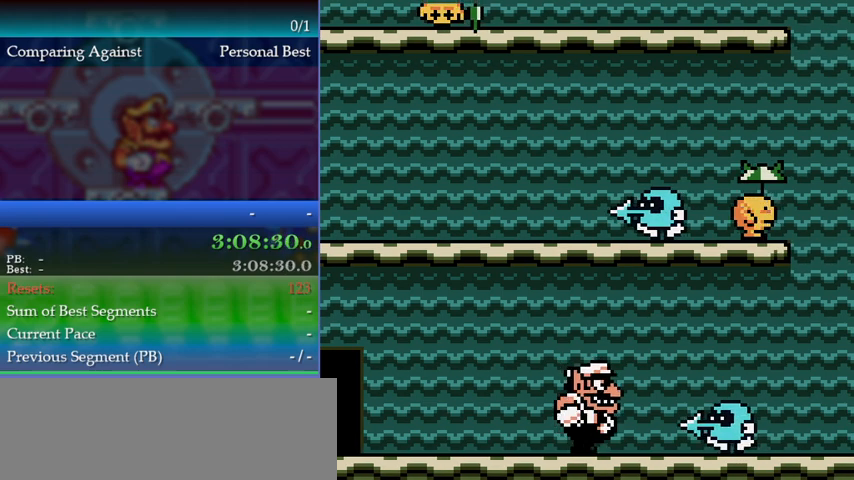
{"buttons": ["DPAD_RIGHT"], "events": [[67, "DPAD_RIGHT", "down"], [167, "A", "down"], [400, "A", "up"]]}
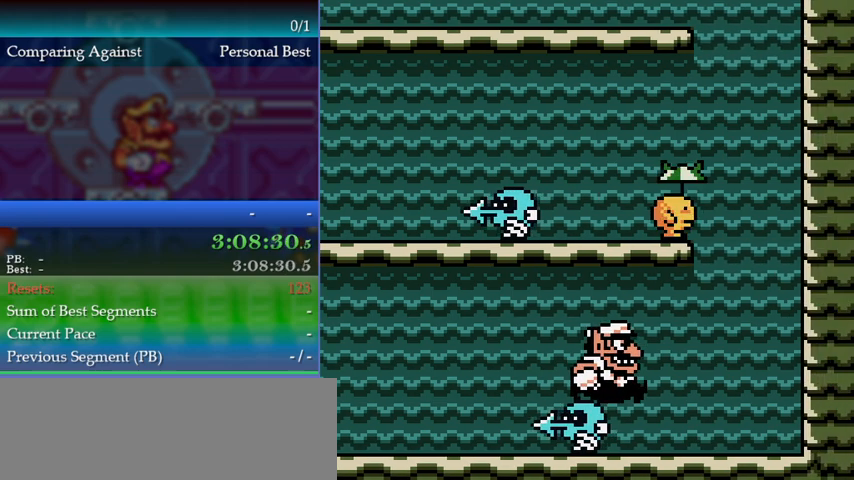
{"buttons": ["DPAD_LEFT"], "events": [[267, "DPAD_RIGHT", "up"], [467, "DPAD_LEFT", "down"]]}
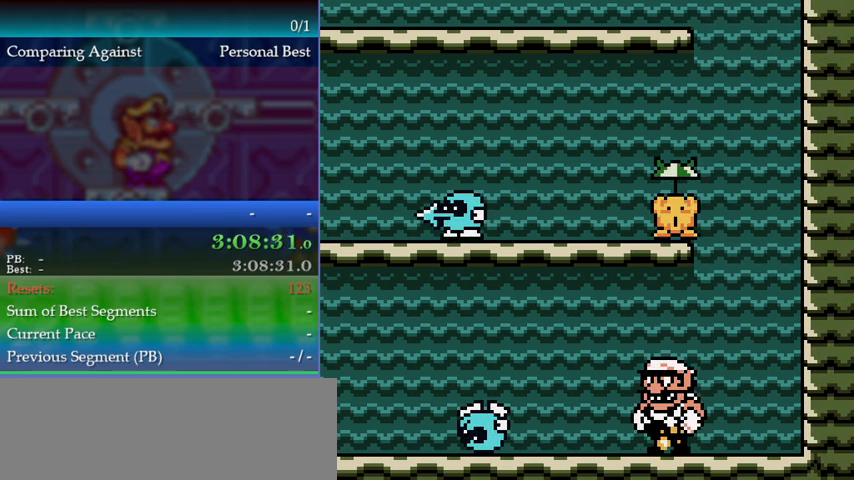
{"buttons": ["A"], "events": [[367, "DPAD_LEFT", "up"], [400, "A", "down"]]}
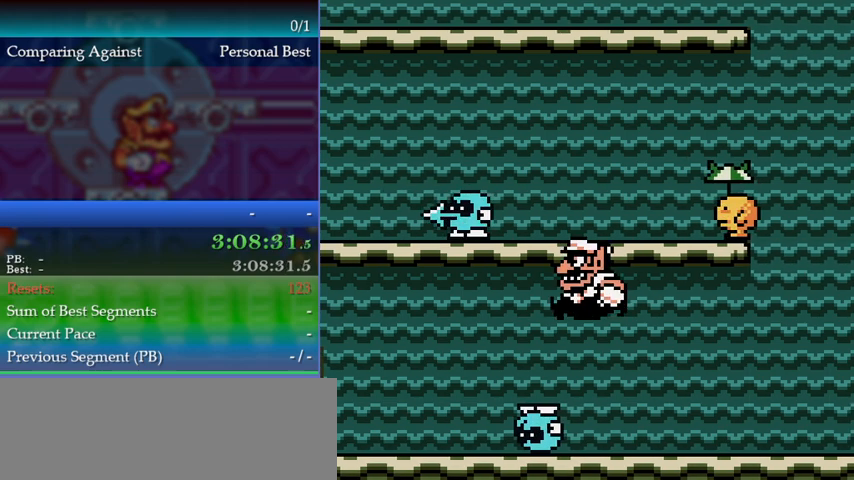
{"buttons": ["A", "DPAD_UP"], "events": [[133, "A", "up"], [167, "DPAD_UP", "down"], [233, "A", "down"]]}
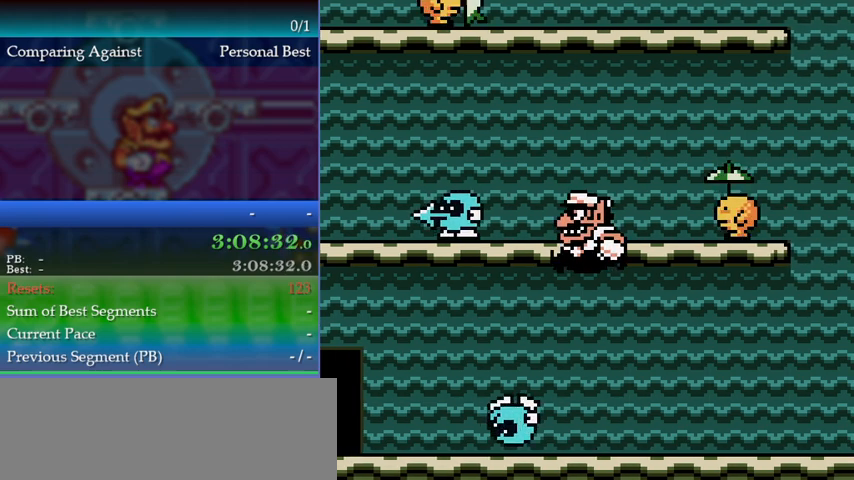
{"buttons": ["DPAD_UP"], "events": [[433, "A", "up"]]}
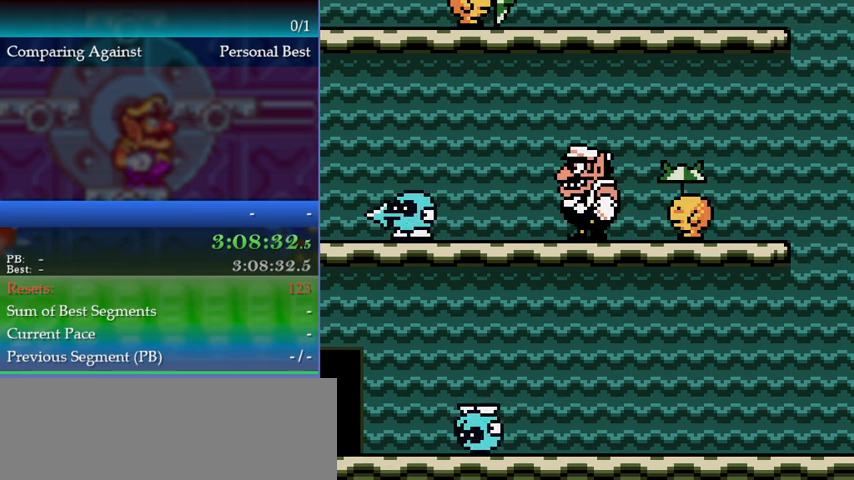
{"buttons": ["DPAD_LEFT"], "events": [[33, "DPAD_UP", "up"], [133, "DPAD_LEFT", "down"]]}
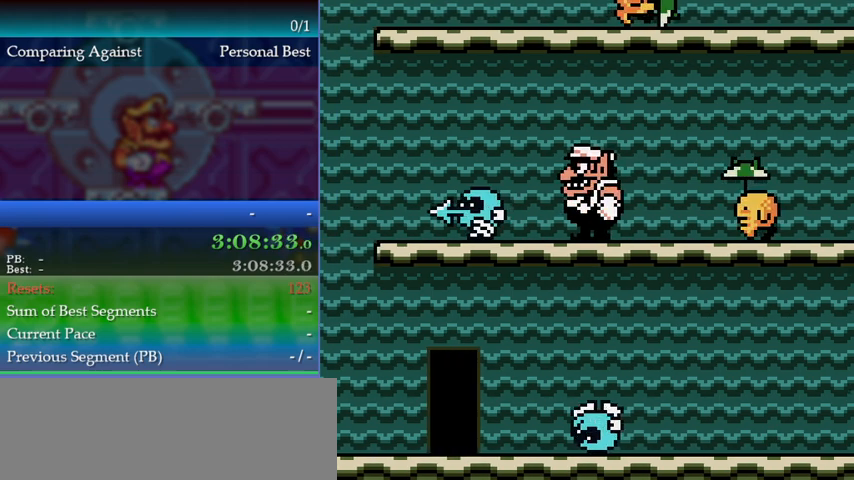
{"buttons": ["DPAD_DOWN"], "events": [[33, "DPAD_LEFT", "up"], [133, "A", "down"], [200, "A", "up"], [200, "DPAD_DOWN", "down"]]}
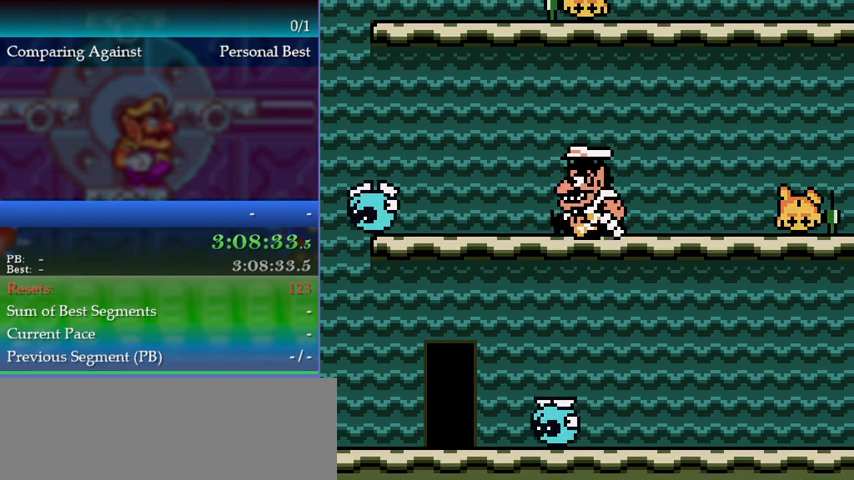
{"buttons": ["DPAD_LEFT"], "events": [[100, "DPAD_DOWN", "up"], [467, "DPAD_LEFT", "down"]]}
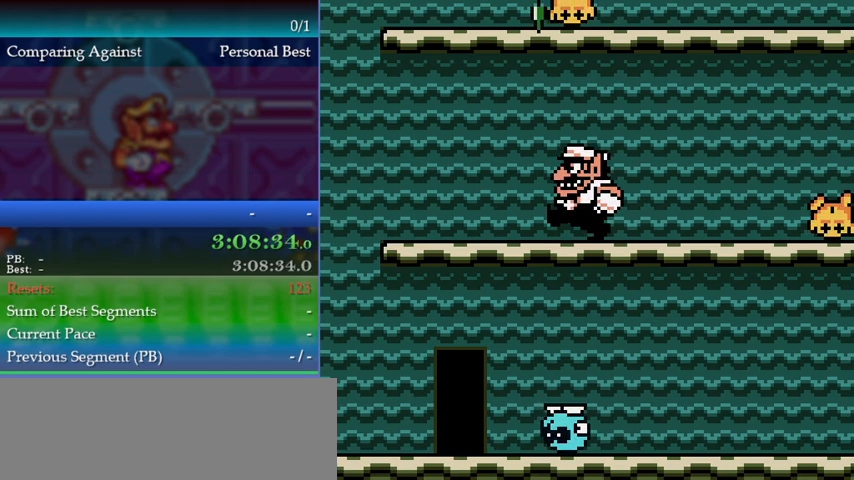
{"buttons": ["DPAD_LEFT"], "events": []}
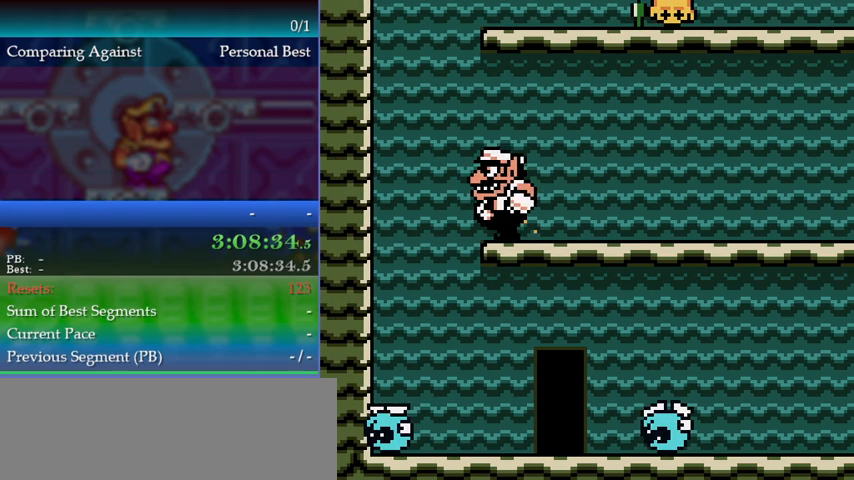
{"buttons": ["DPAD_RIGHT"], "events": [[167, "DPAD_LEFT", "up"], [433, "DPAD_RIGHT", "down"]]}
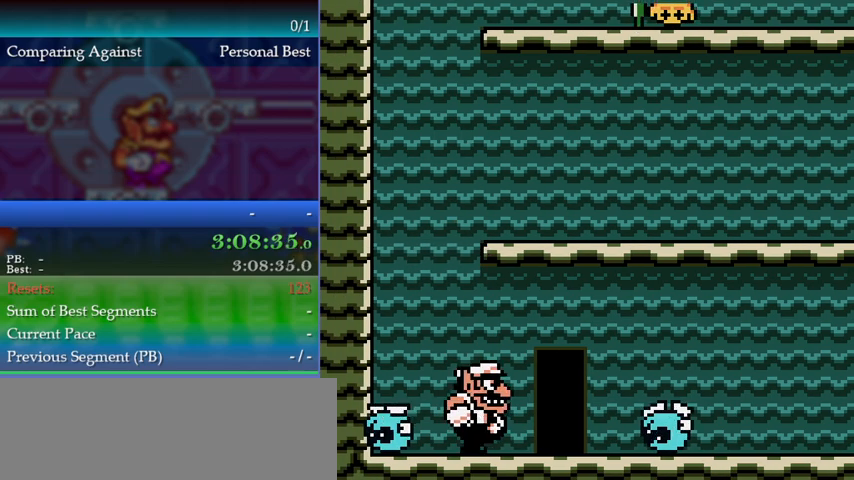
{"buttons": ["DPAD_LEFT"], "events": [[67, "DPAD_RIGHT", "up"], [133, "DPAD_LEFT", "down"]]}
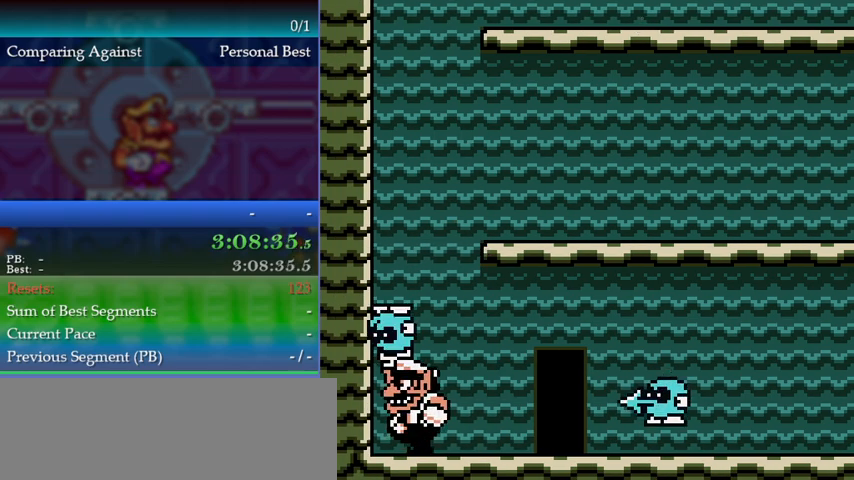
{"buttons": ["A", "DPAD_RIGHT"], "events": [[67, "DPAD_LEFT", "up"], [133, "DPAD_RIGHT", "down"], [433, "A", "down"]]}
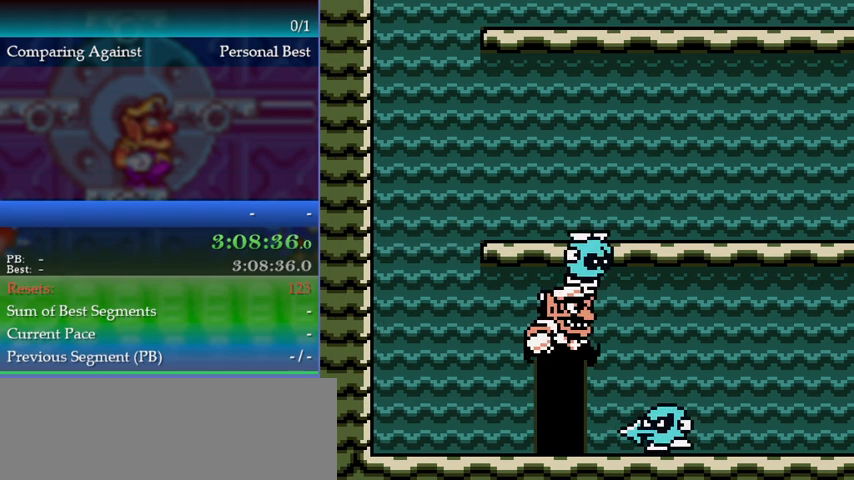
{"buttons": ["A", "DPAD_UP"], "events": [[167, "DPAD_RIGHT", "up"], [200, "A", "up"], [300, "DPAD_UP", "down"], [333, "A", "down"]]}
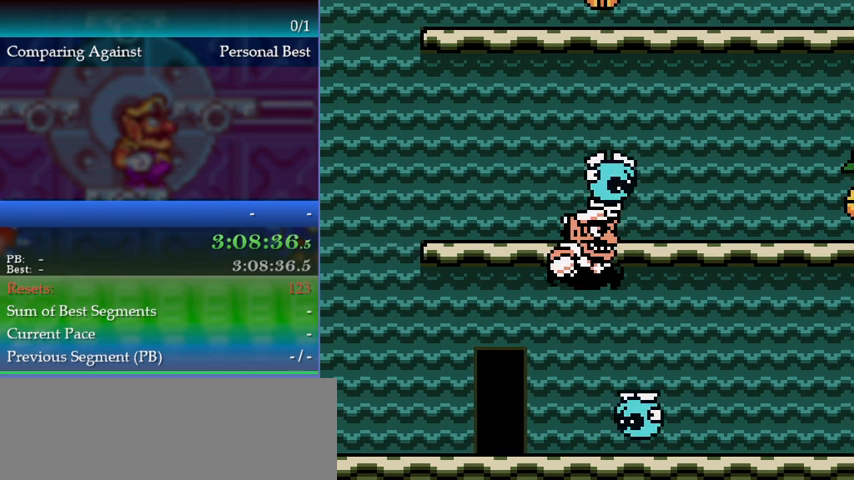
{"buttons": ["DPAD_RIGHT"], "events": [[400, "A", "up"], [400, "DPAD_UP", "up"], [500, "DPAD_RIGHT", "down"]]}
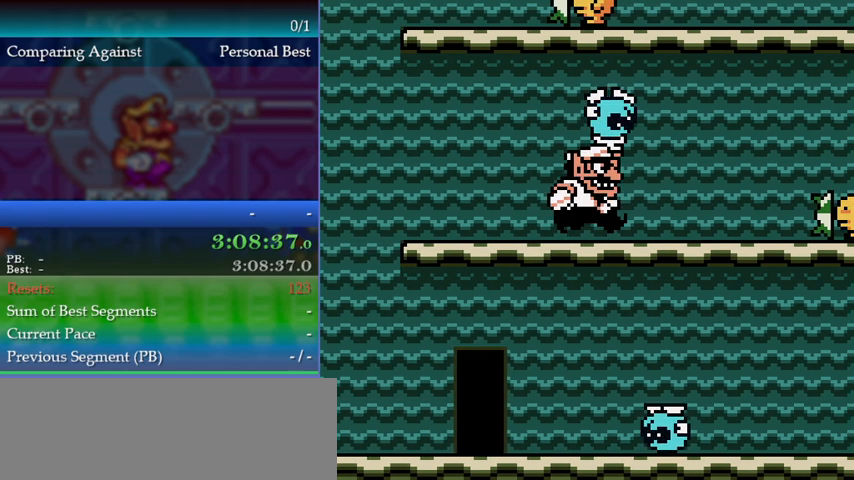
{"buttons": [], "events": [[233, "DPAD_RIGHT", "up"], [433, "DPAD_UP", "down"], [500, "DPAD_UP", "up"]]}
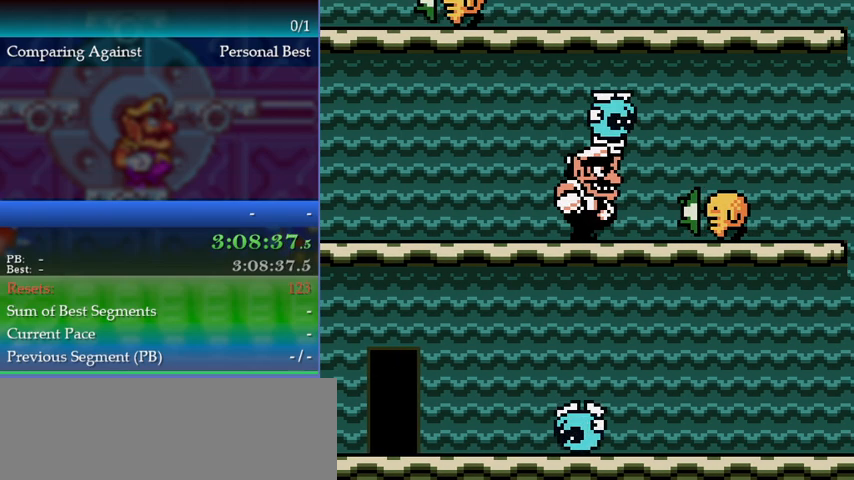
{"buttons": ["A"], "events": [[33, "A", "down"], [300, "A", "up"], [300, "DPAD_UP", "down"], [400, "A", "down"], [400, "DPAD_UP", "up"]]}